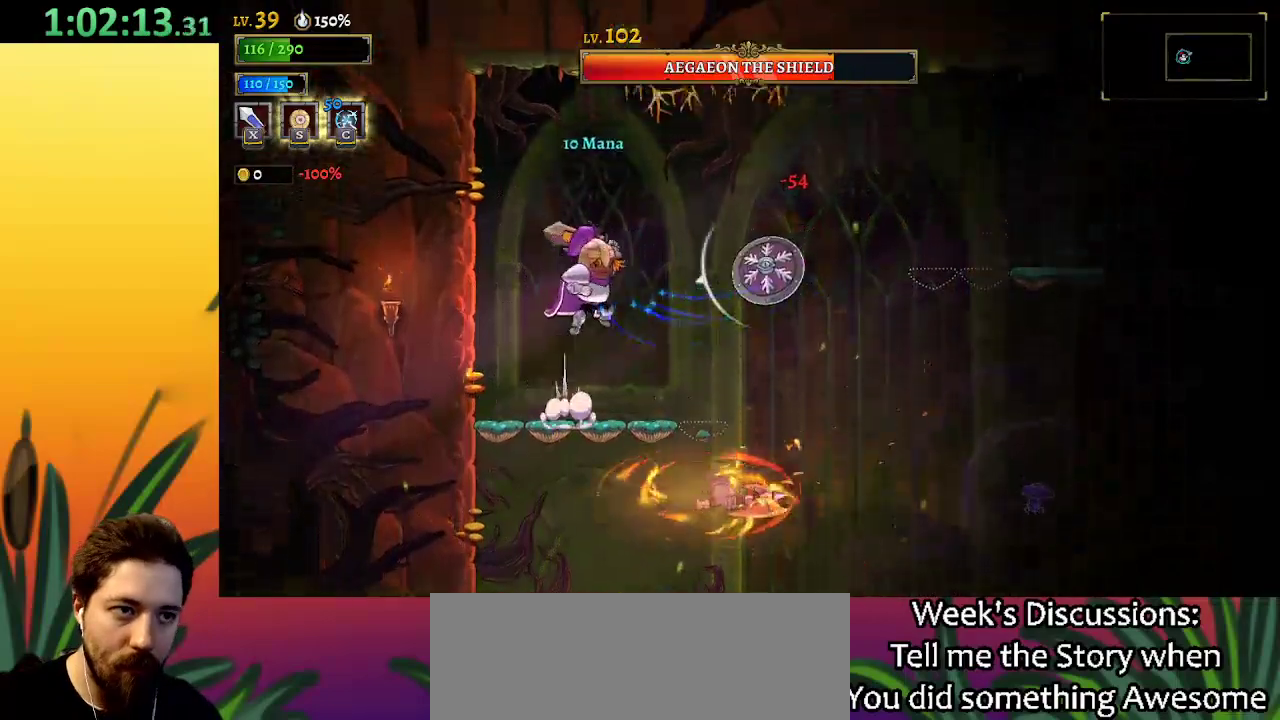
Gameplay with keyboard; each line is a JSON object with the keys held at the frame after it. "events" lists presses ("down") and releases ("up") of "a", "c", "d", "down", "left", "right", "s", "up", "x" and "z" between this image and that frame as [ms after this image, input, new state], when the widget could be followed in between. No other keys are recorded. Mouse input is not recorded.
{"keys": ["down", "right"], "events": [[67, "right", "up"], [167, "right", "down"], [267, "x", "up"], [267, "z", "up"], [350, "down", "down"]]}
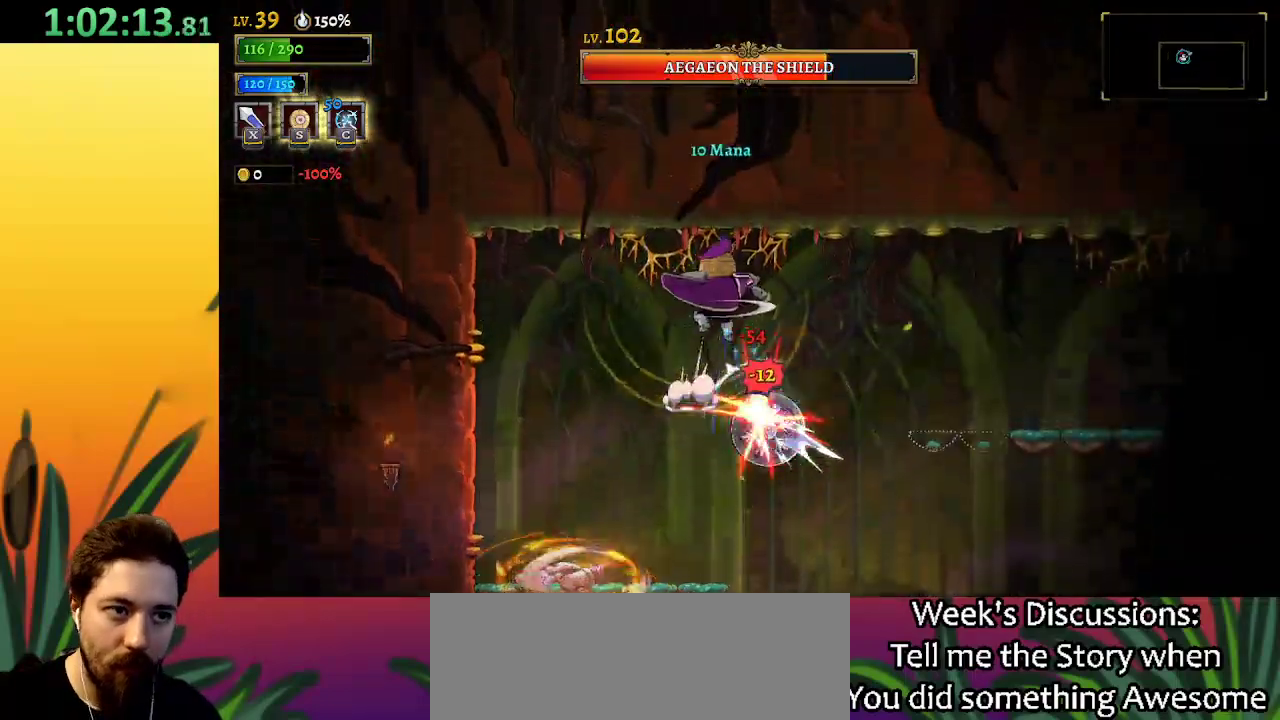
{"keys": ["d", "right"], "events": [[50, "down", "up"], [100, "d", "down"]]}
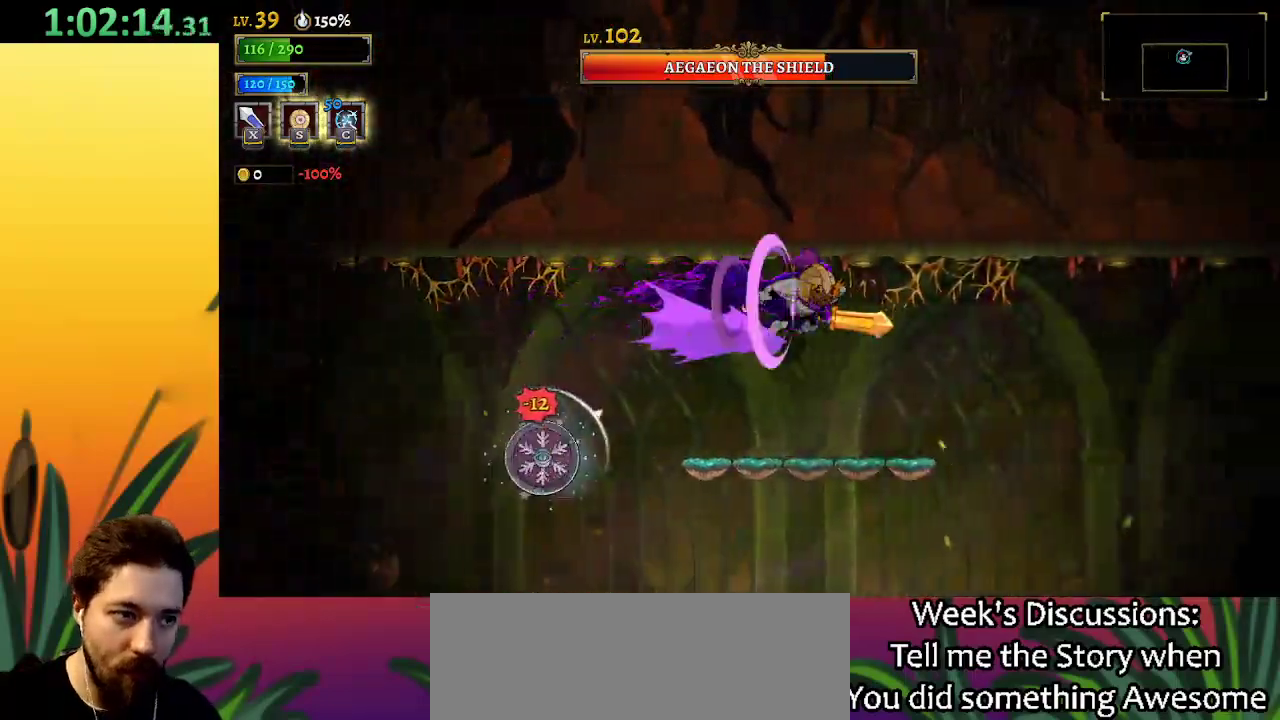
{"keys": [], "events": [[34, "d", "up"], [117, "left", "down"], [117, "right", "up"], [167, "x", "down"], [217, "left", "up"], [217, "x", "up"], [267, "right", "down"], [317, "right", "up"]]}
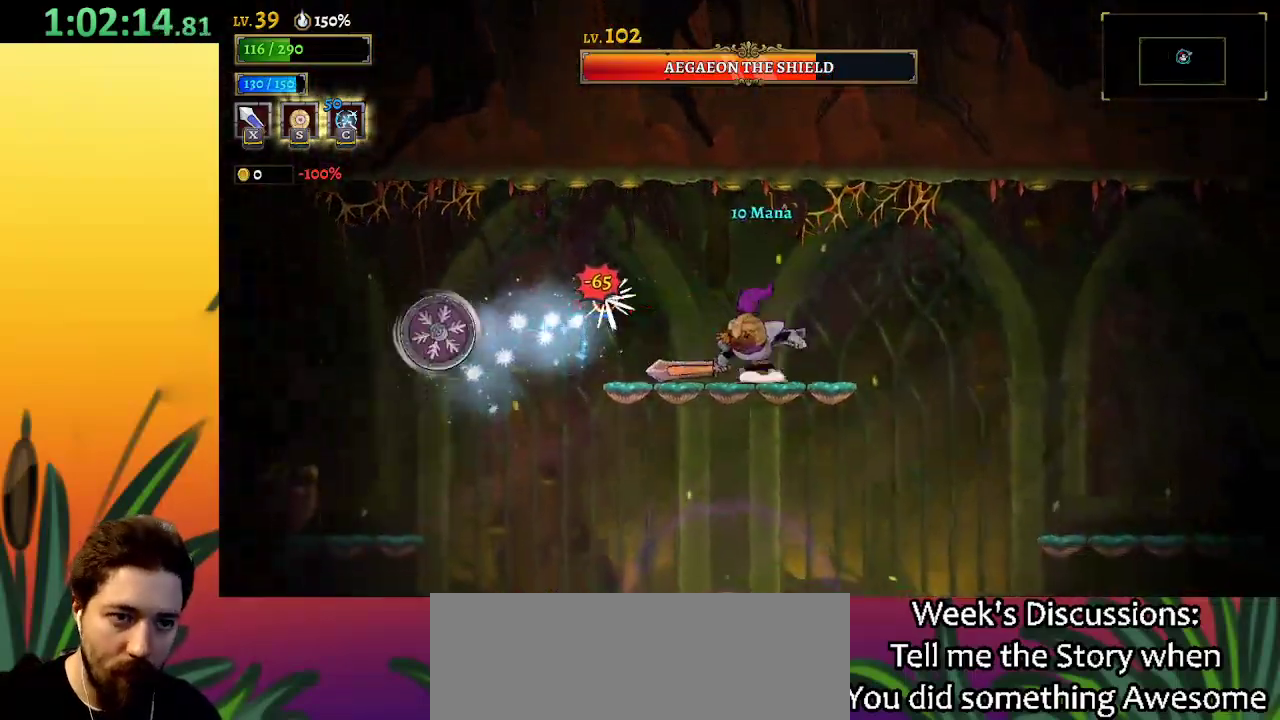
{"keys": [], "events": [[67, "right", "down"], [150, "right", "up"], [334, "left", "down"], [384, "c", "down"], [434, "left", "up"], [484, "c", "up"]]}
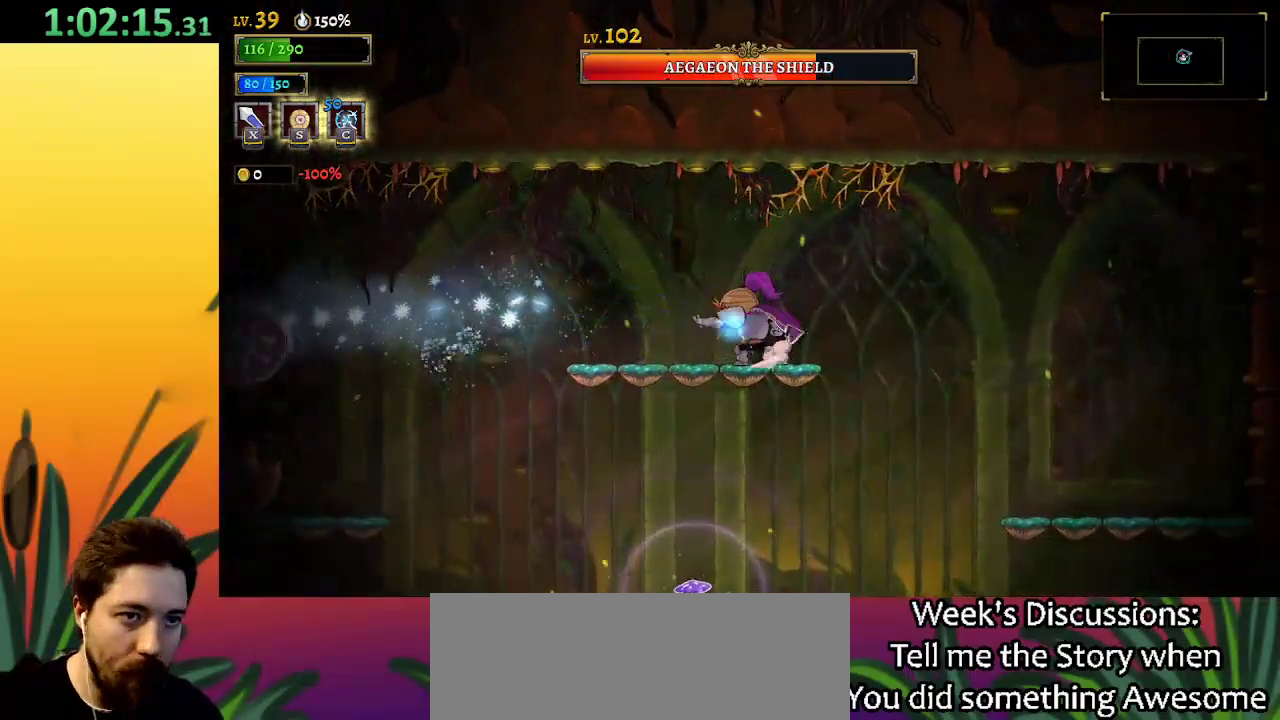
{"keys": ["d", "right"], "events": [[167, "right", "down"], [267, "d", "down"]]}
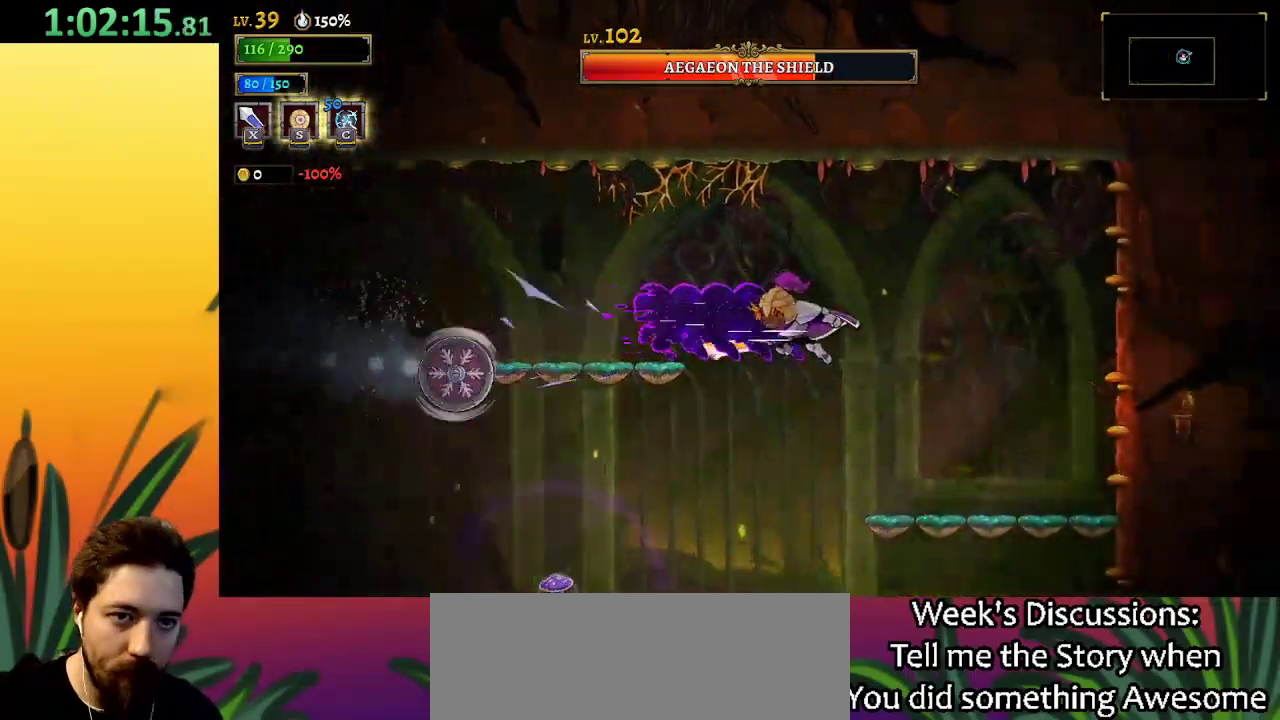
{"keys": ["right"], "events": [[234, "d", "up"], [317, "left", "down"], [317, "right", "up"], [367, "x", "down"], [417, "left", "up"], [417, "x", "up"], [467, "right", "down"]]}
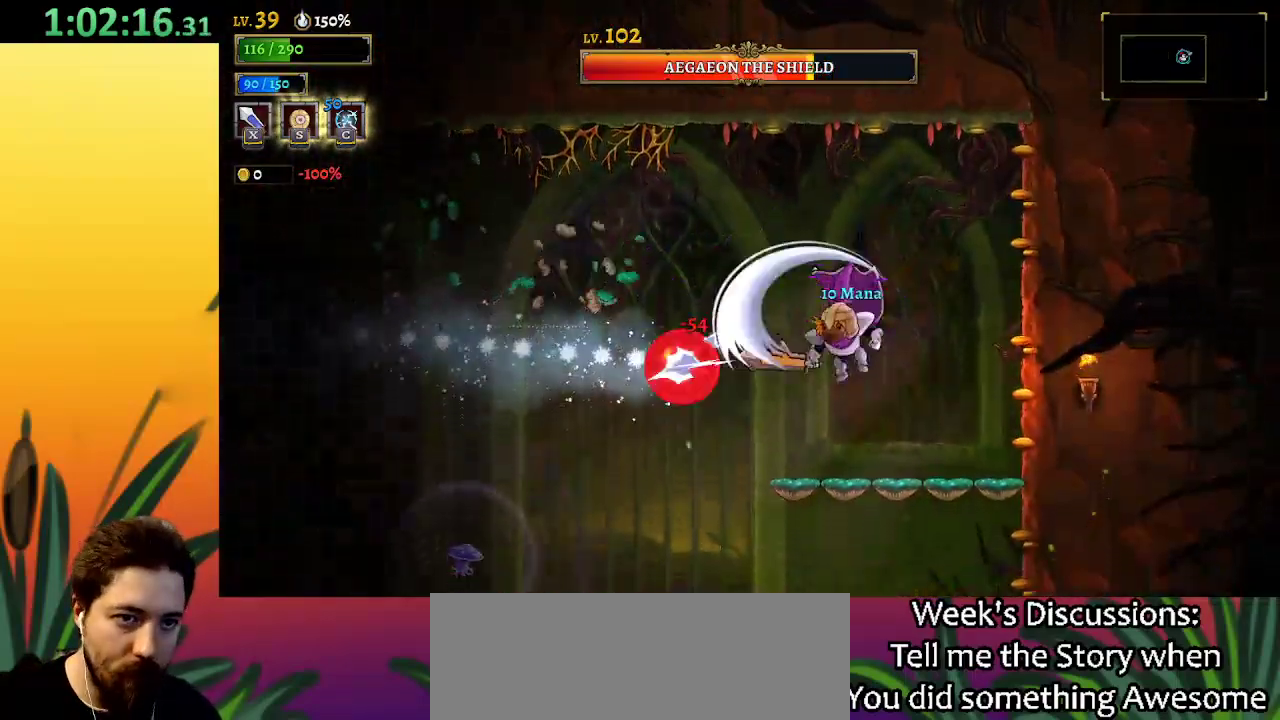
{"keys": ["left"], "events": [[384, "right", "up"], [484, "left", "down"]]}
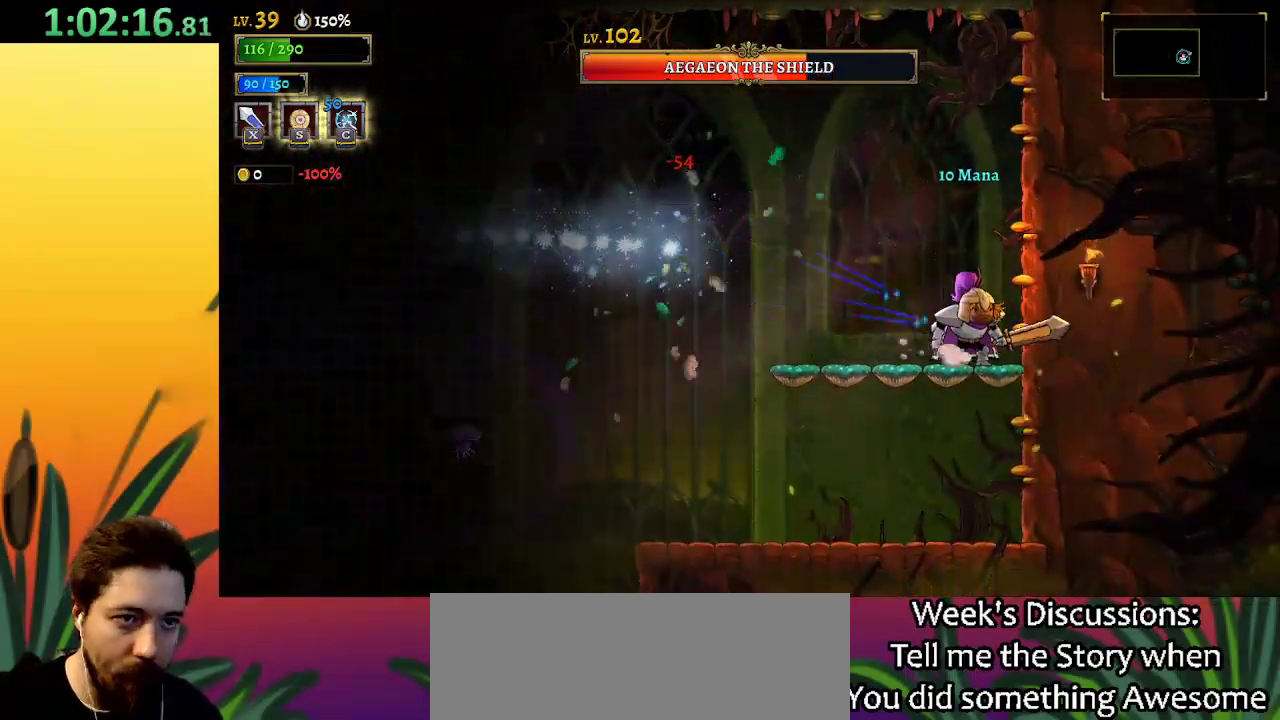
{"keys": [], "events": [[117, "left", "up"], [400, "left", "down"], [500, "left", "up"]]}
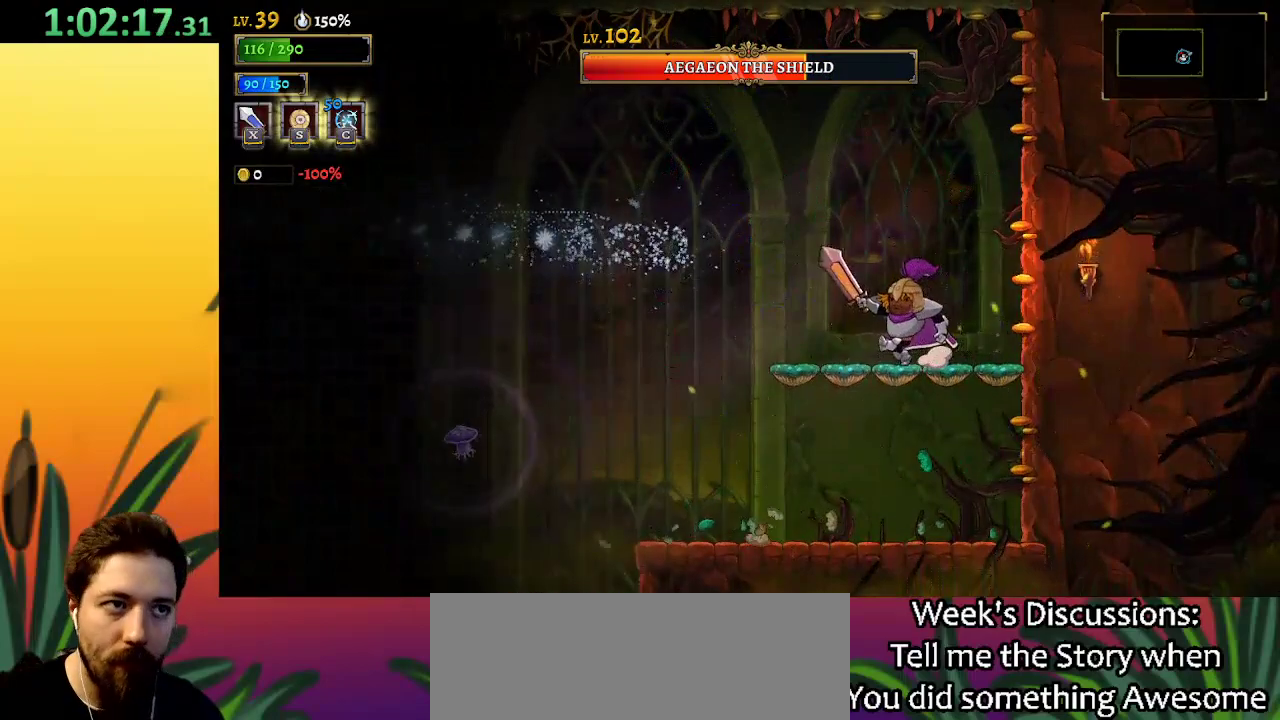
{"keys": [], "events": []}
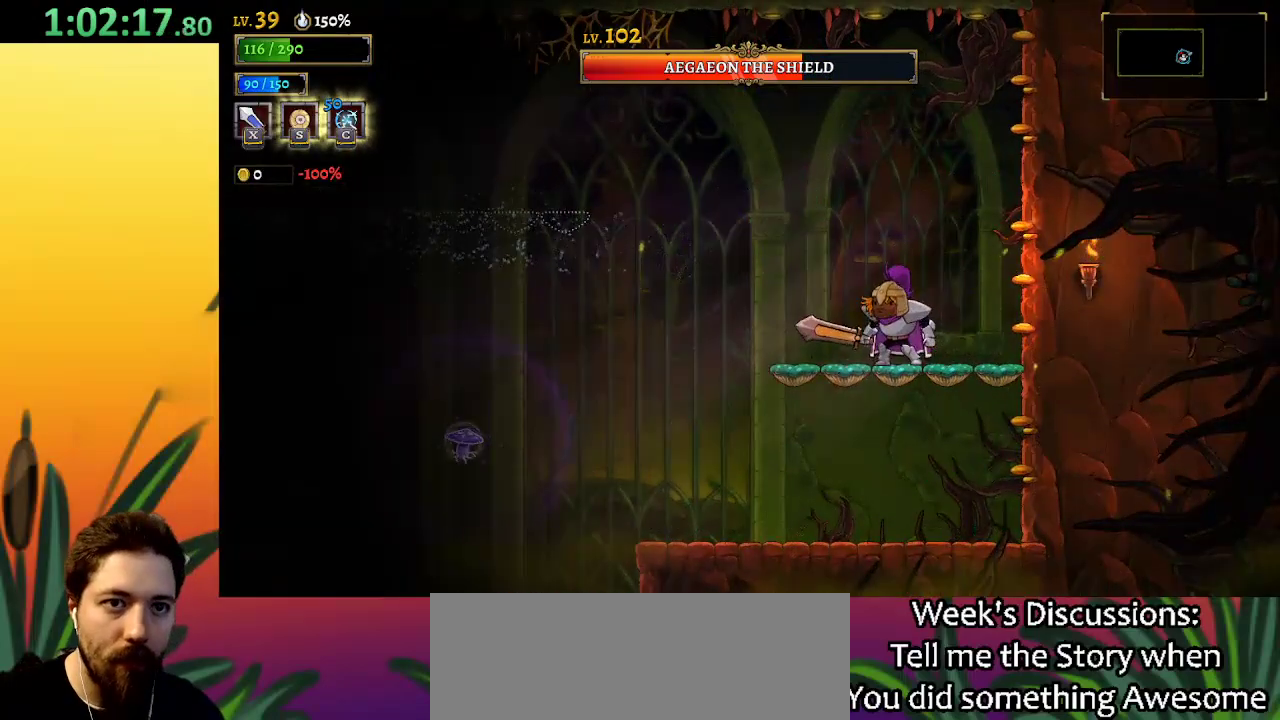
{"keys": [], "events": []}
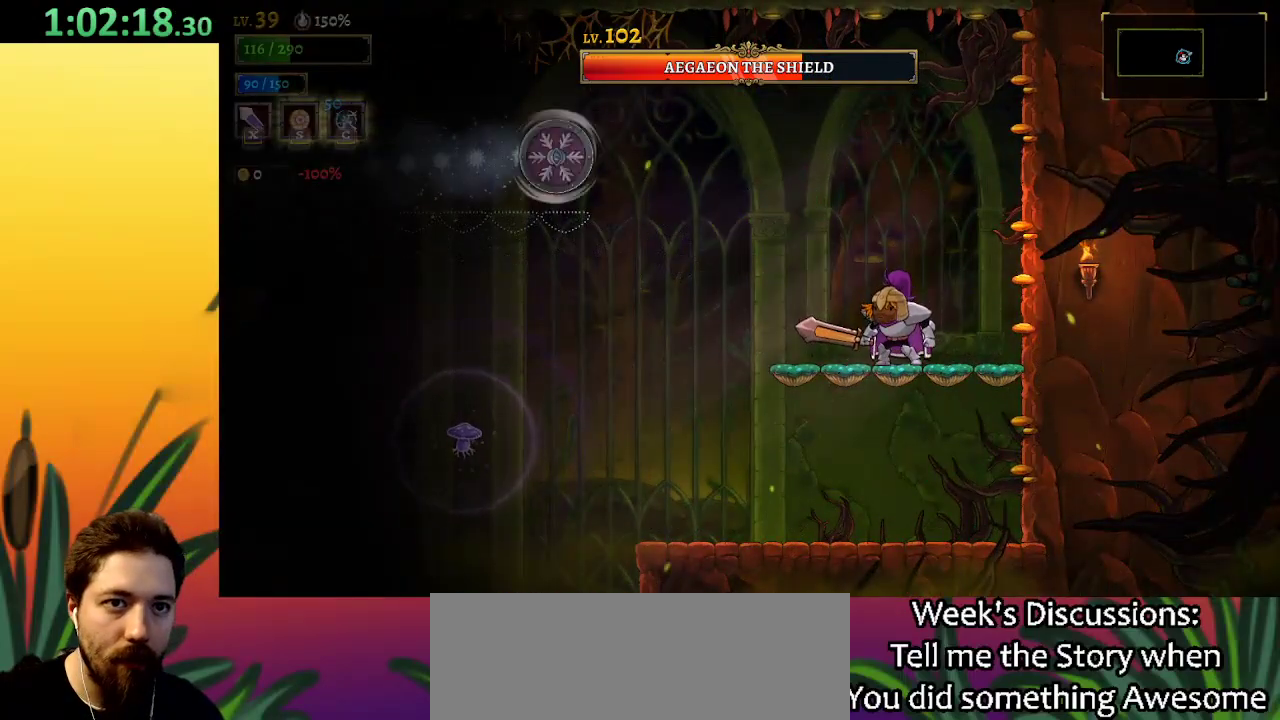
{"keys": [], "events": [[67, "left", "down"], [117, "x", "down"], [117, "z", "down"], [167, "left", "up"], [217, "right", "down"], [217, "x", "up"], [217, "z", "up"], [500, "right", "up"]]}
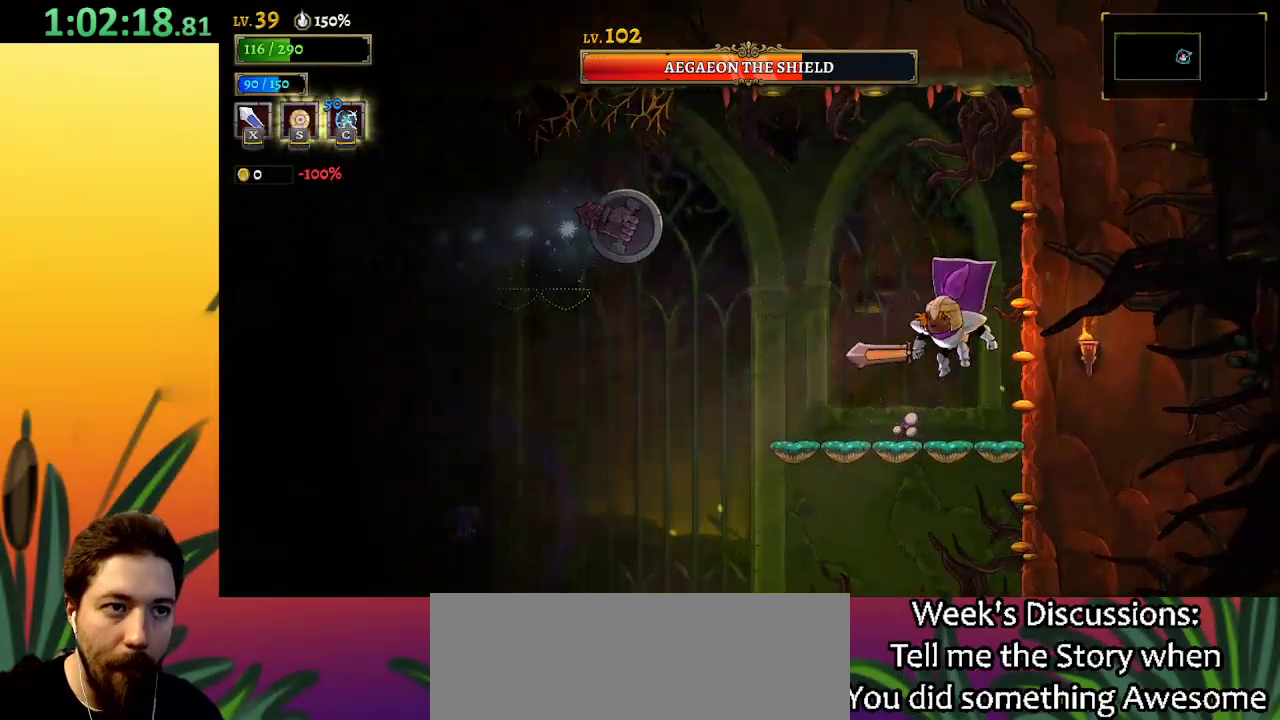
{"keys": ["x", "z"], "events": [[50, "left", "down"], [367, "z", "down"], [417, "x", "down"], [467, "left", "up"]]}
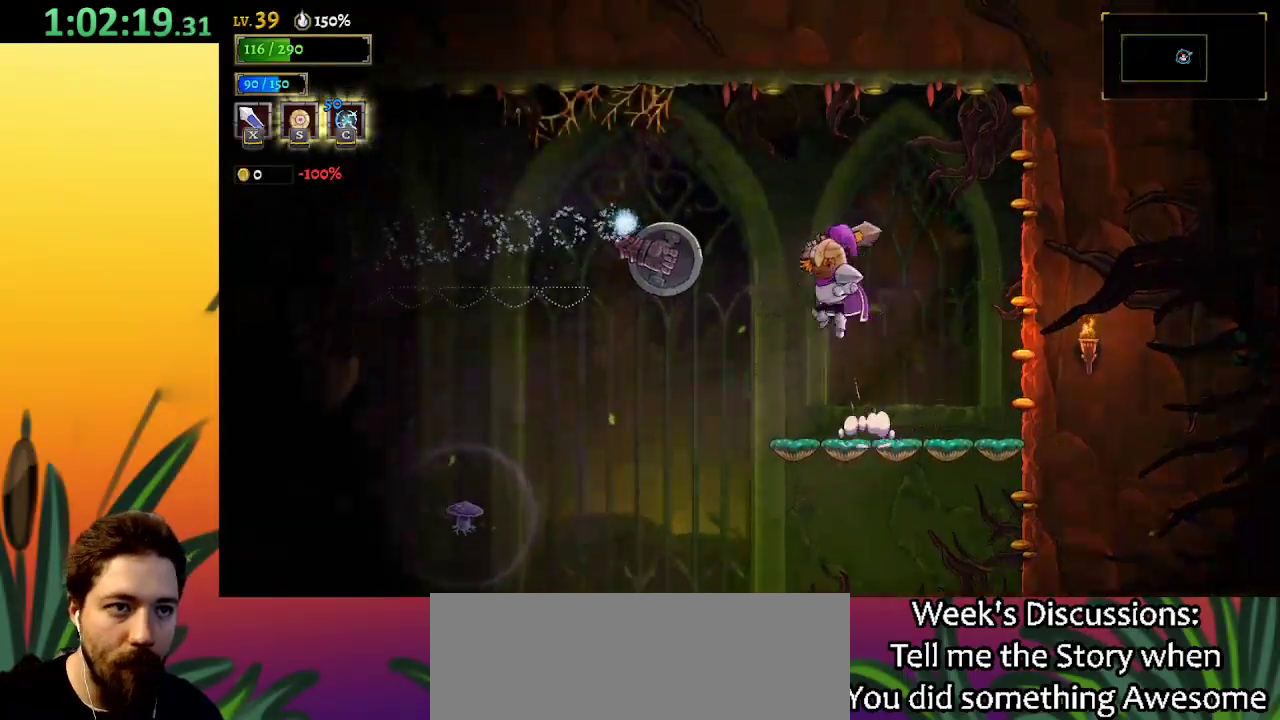
{"keys": [], "events": [[17, "right", "down"], [100, "right", "up"], [150, "x", "up"], [200, "z", "up"], [334, "x", "down"], [434, "x", "up"]]}
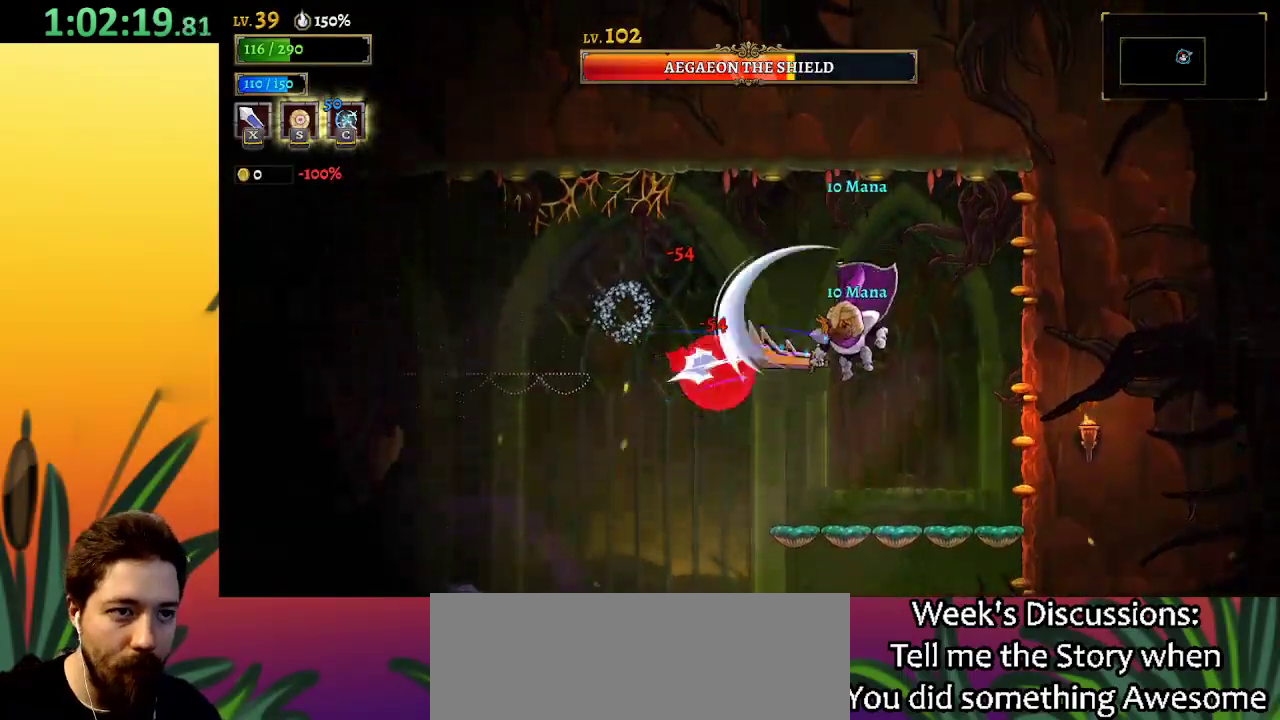
{"keys": [], "events": [[84, "right", "down"], [167, "right", "up"], [300, "x", "down"], [400, "x", "up"]]}
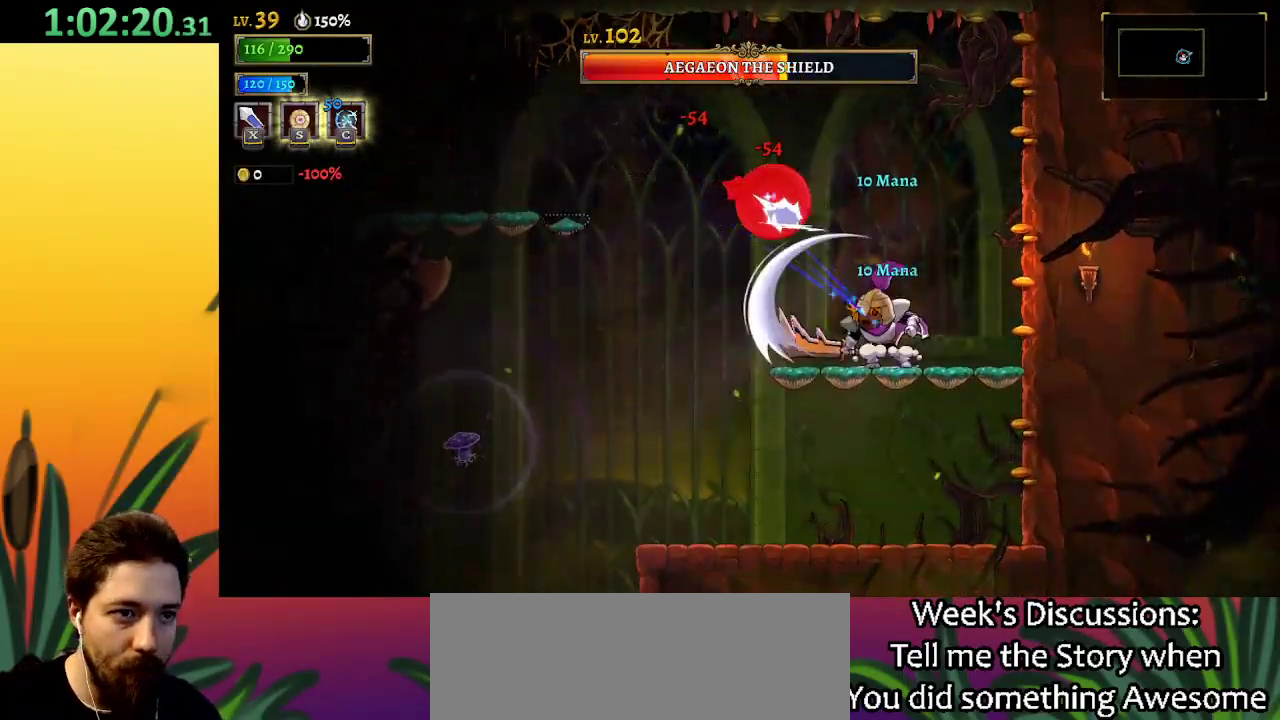
{"keys": [], "events": [[317, "x", "down"], [417, "x", "up"]]}
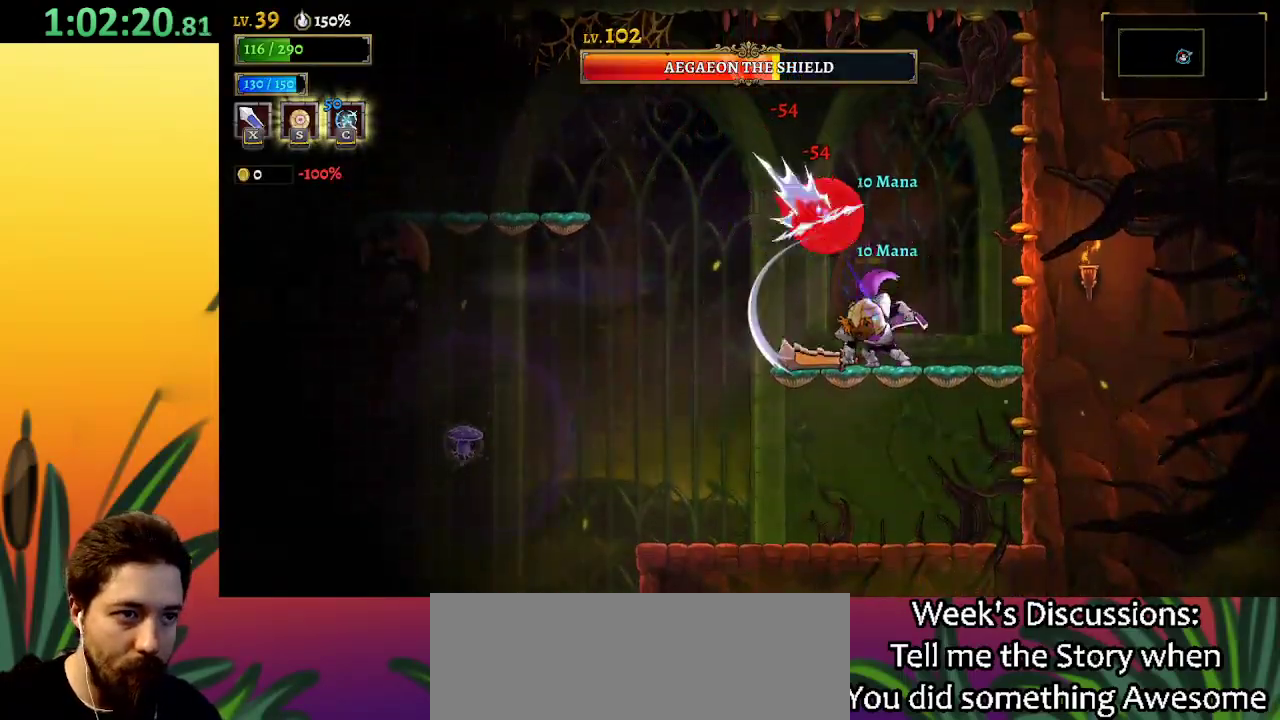
{"keys": ["right"], "events": [[50, "down", "down"], [100, "c", "down"], [200, "c", "up"], [284, "down", "up"], [434, "right", "down"]]}
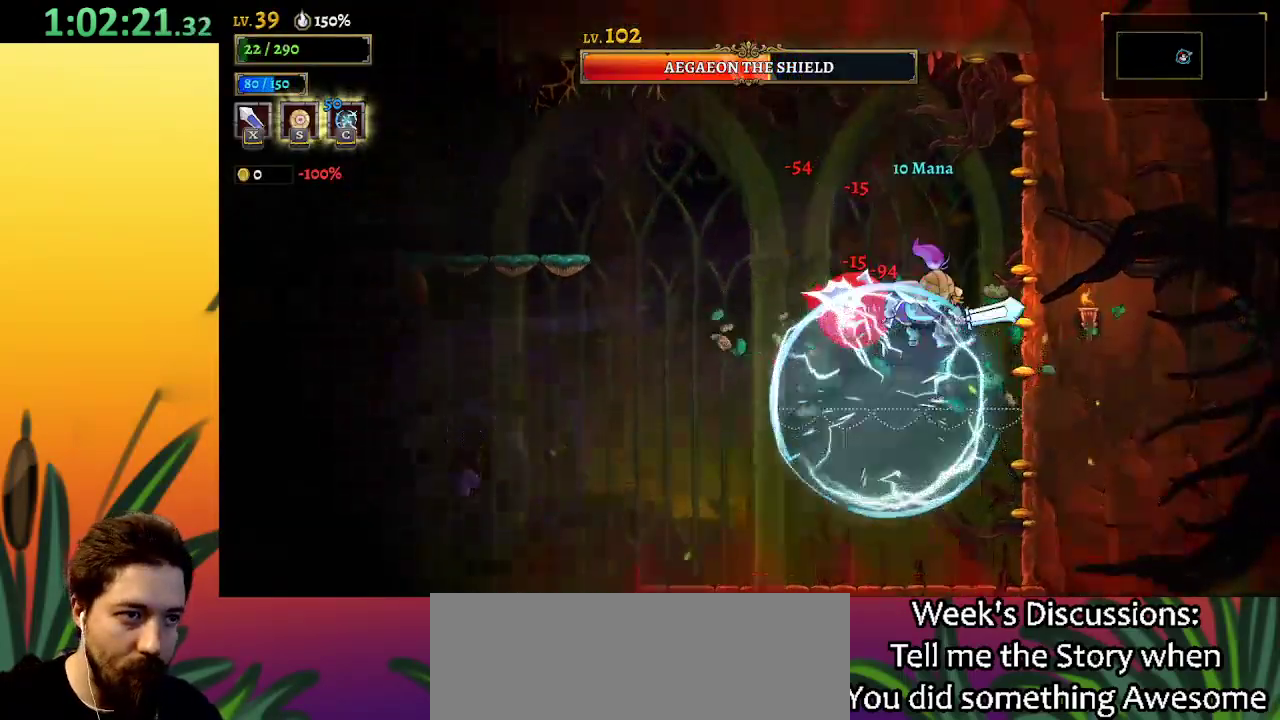
{"keys": [], "events": [[350, "right", "up"]]}
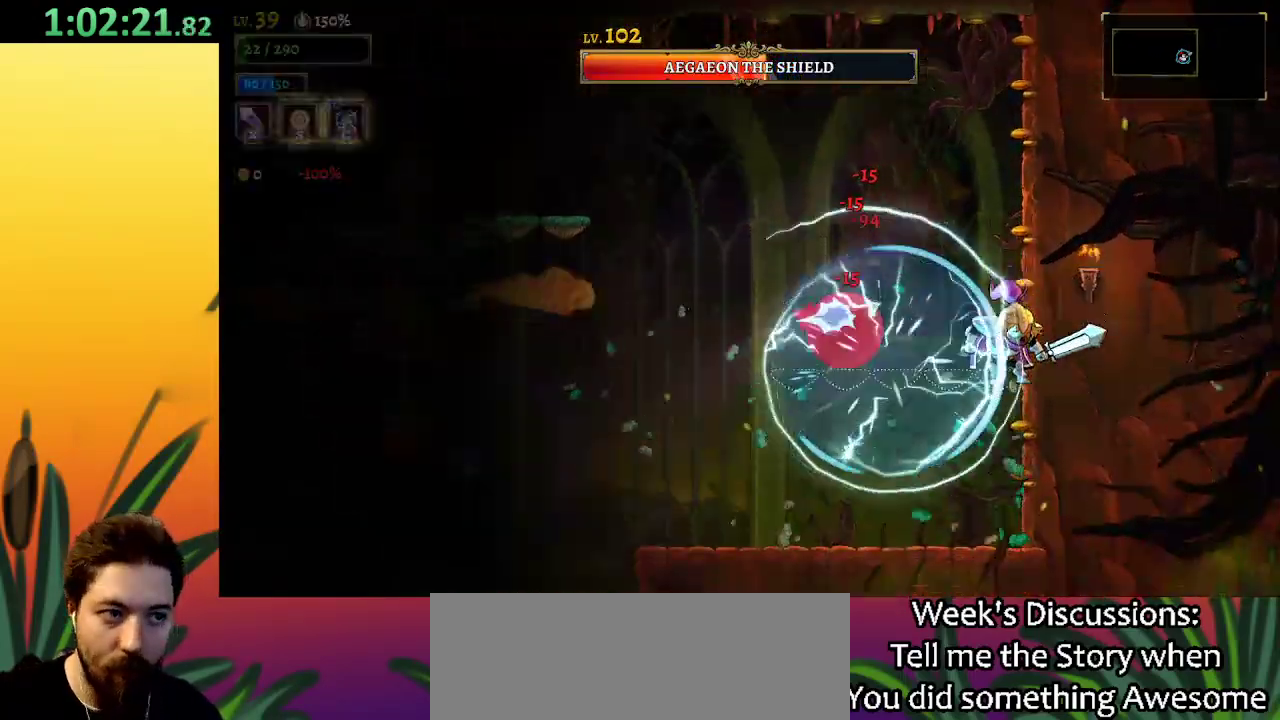
{"keys": ["left", "x", "z"], "events": [[367, "left", "down"], [467, "x", "down"], [500, "z", "down"]]}
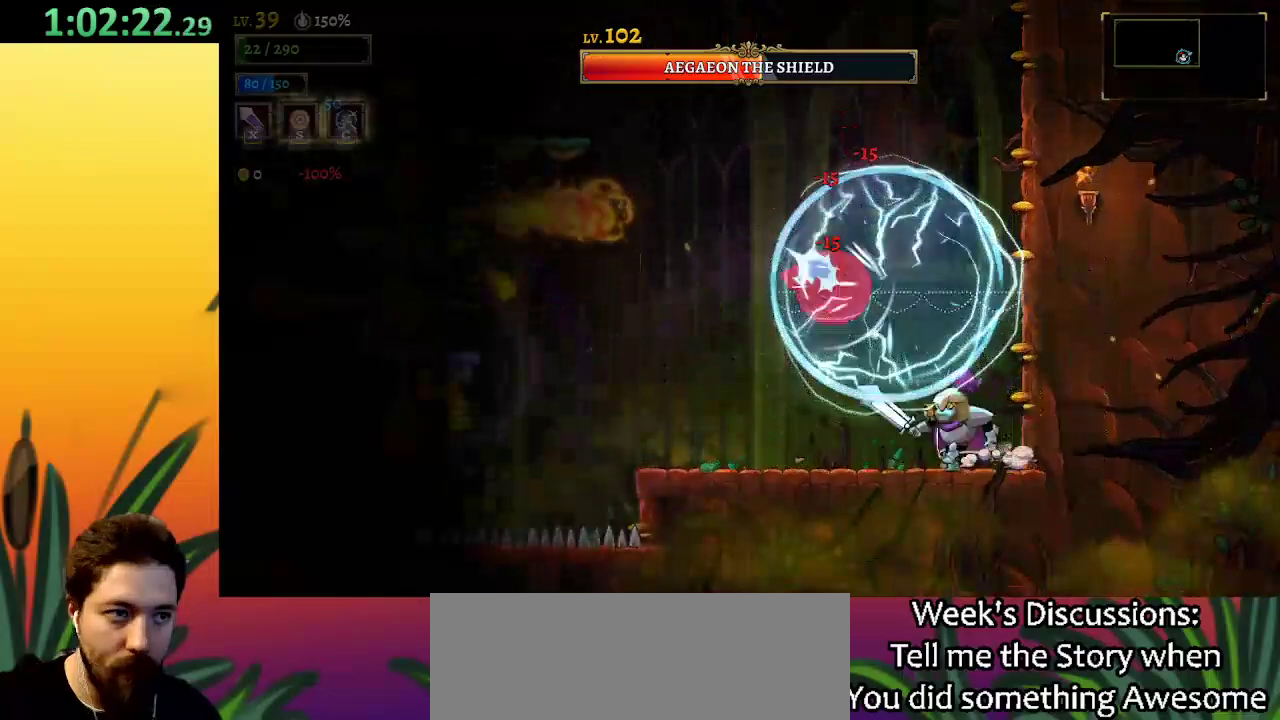
{"keys": ["x"], "events": [[50, "left", "up"], [100, "x", "up"], [150, "z", "up"], [250, "right", "down"], [284, "right", "up"], [484, "x", "down"]]}
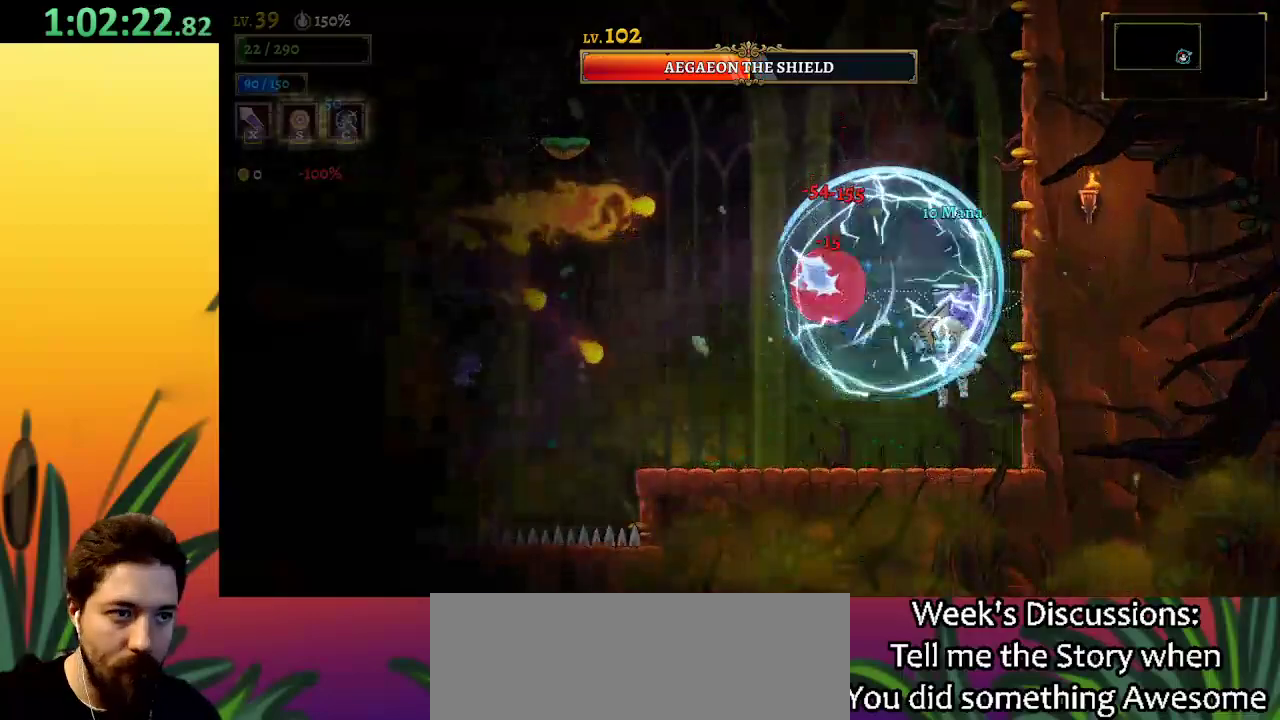
{"keys": [], "events": [[67, "x", "up"]]}
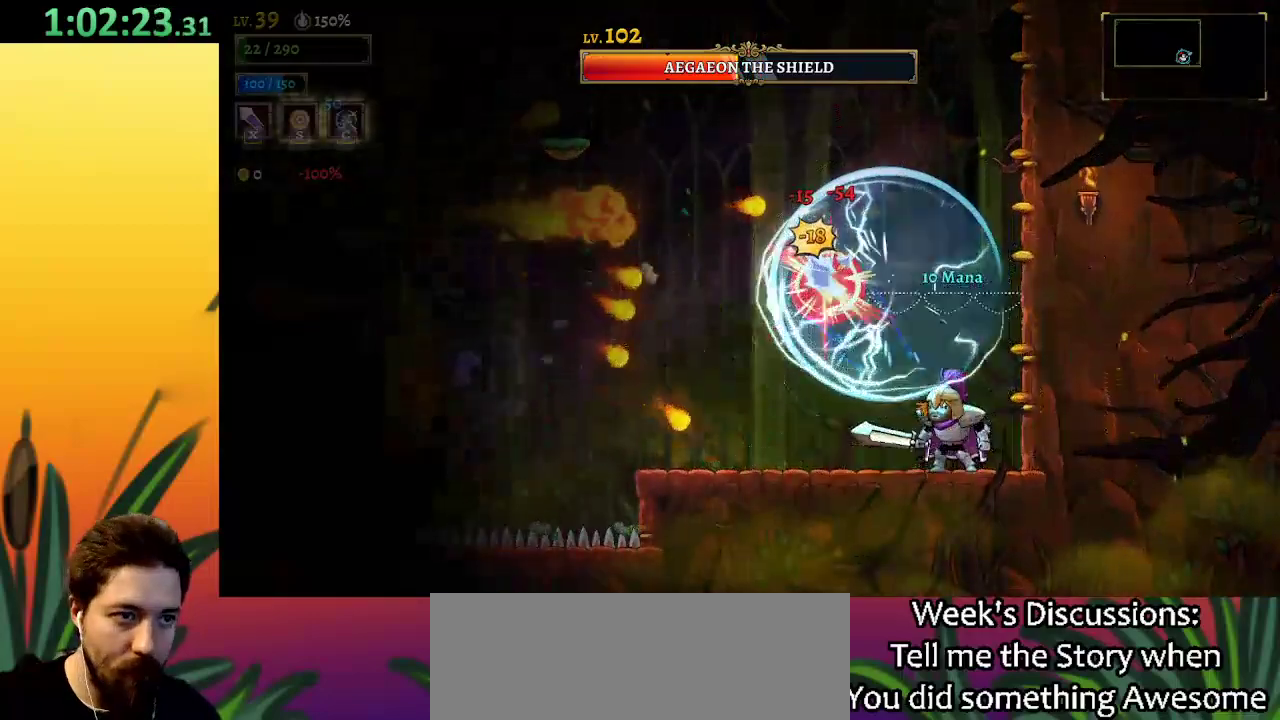
{"keys": [], "events": [[134, "right", "down"], [367, "right", "up"], [417, "left", "down"], [450, "left", "up"]]}
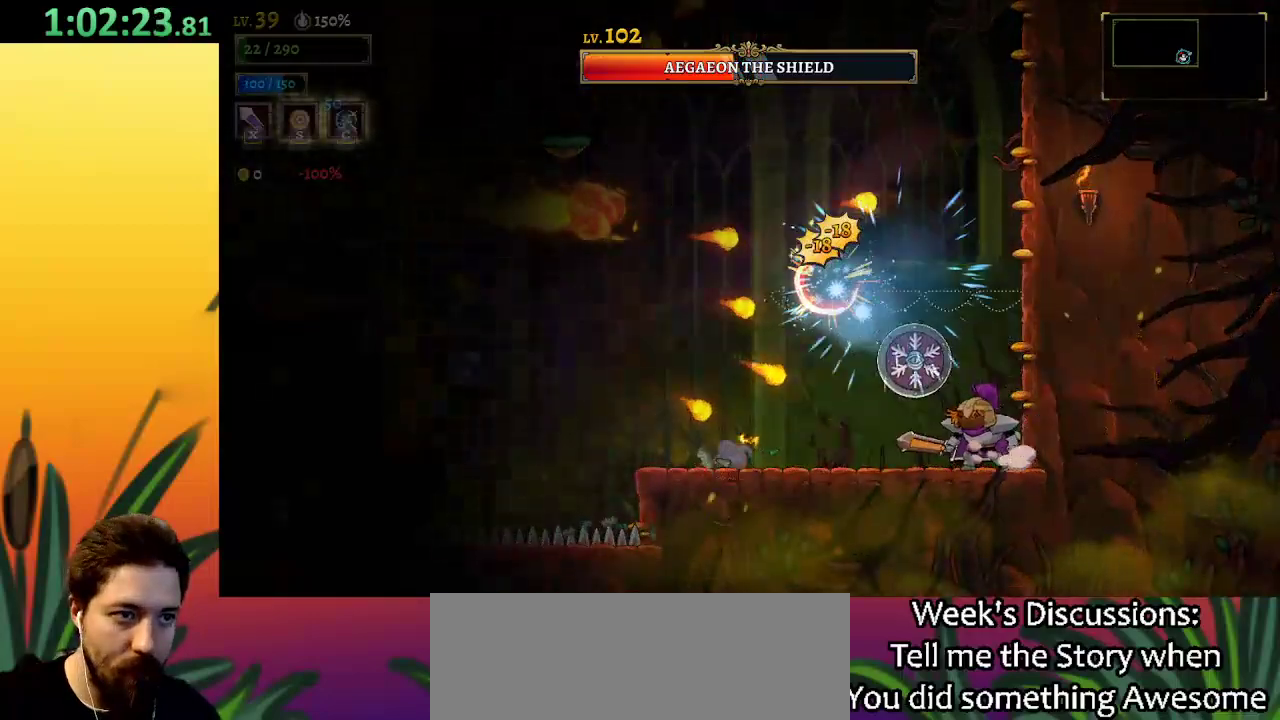
{"keys": [], "events": [[184, "s", "down"], [284, "s", "up"]]}
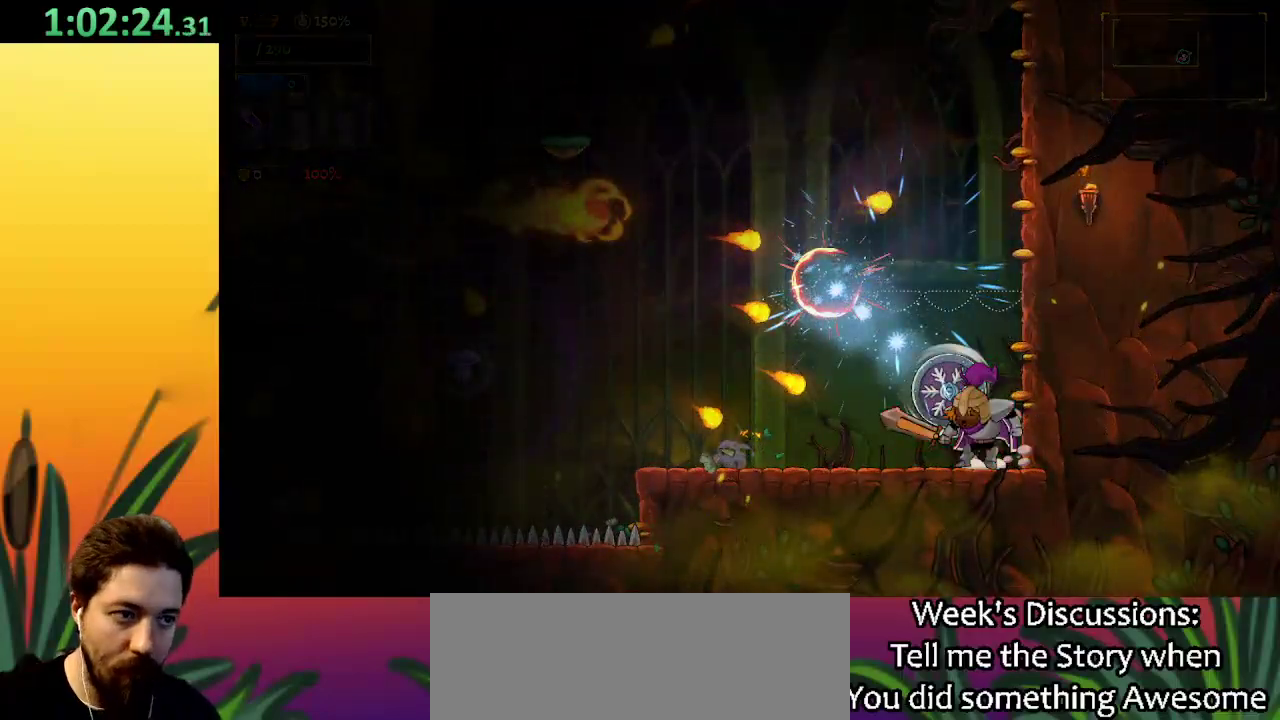
{"keys": [], "events": []}
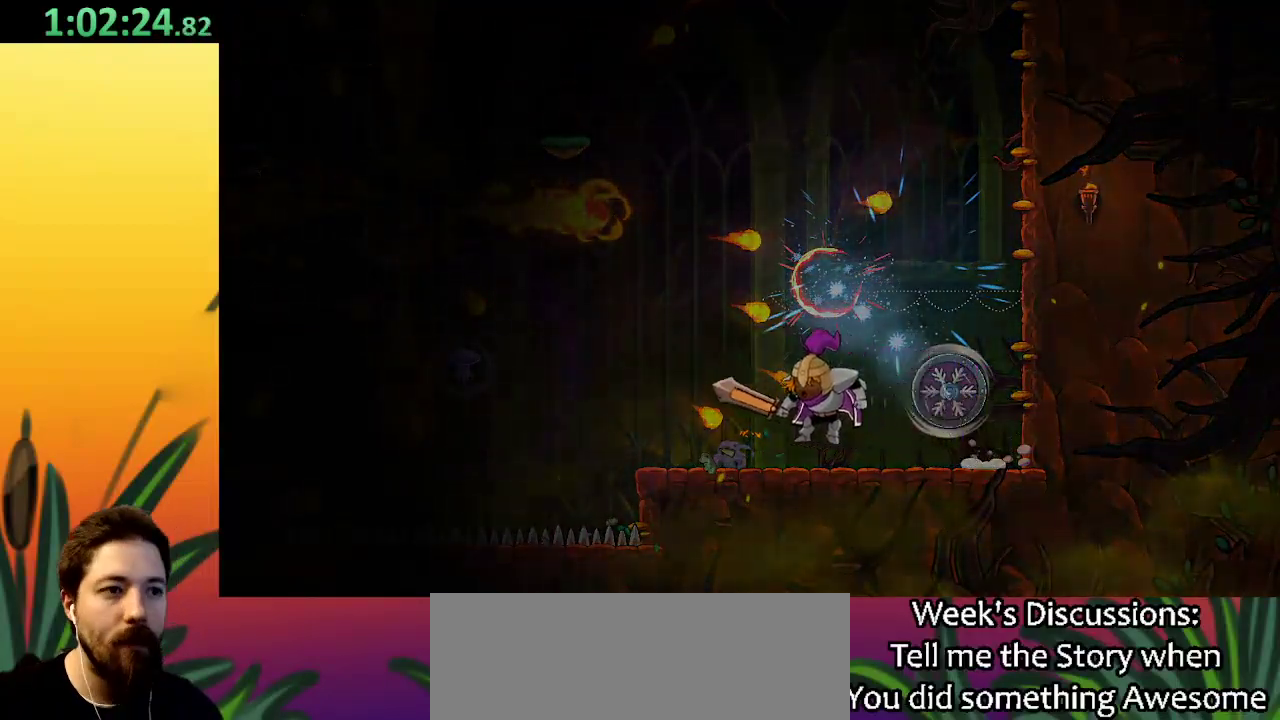
{"keys": [], "events": [[267, "s", "down"], [317, "s", "up"]]}
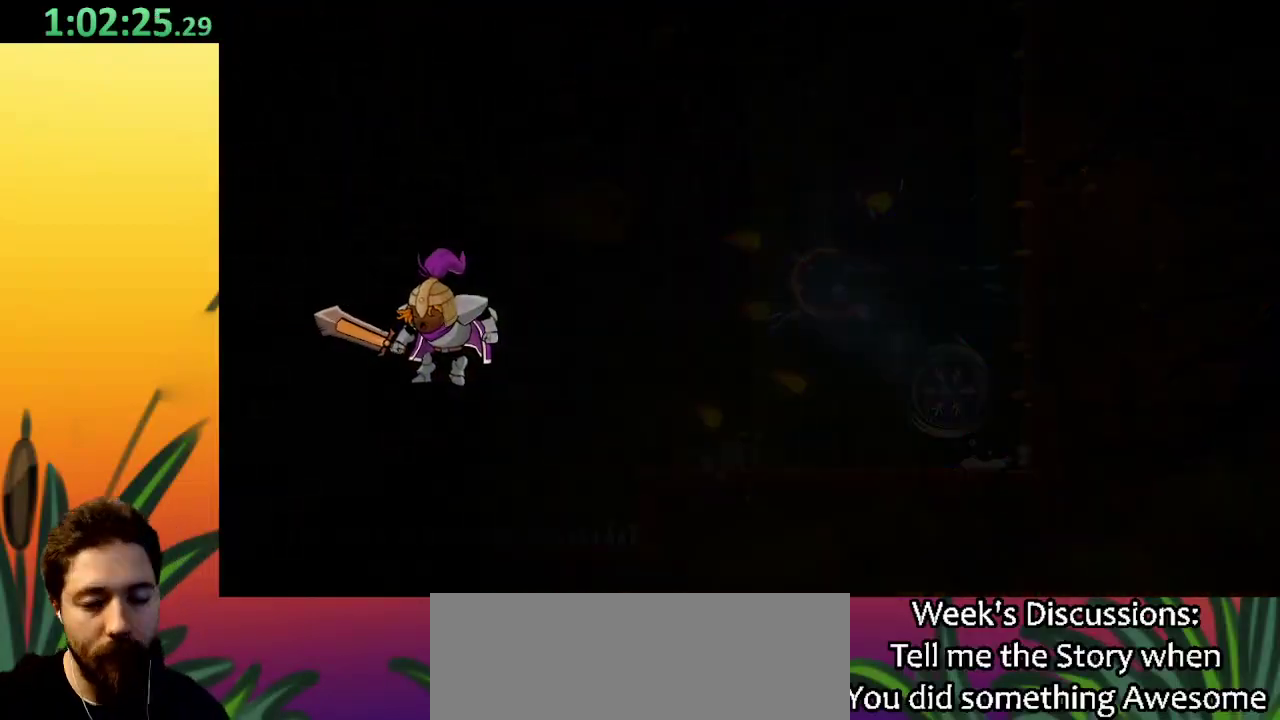
{"keys": [], "events": [[100, "s", "down"], [150, "s", "up"], [334, "s", "down"], [434, "s", "up"]]}
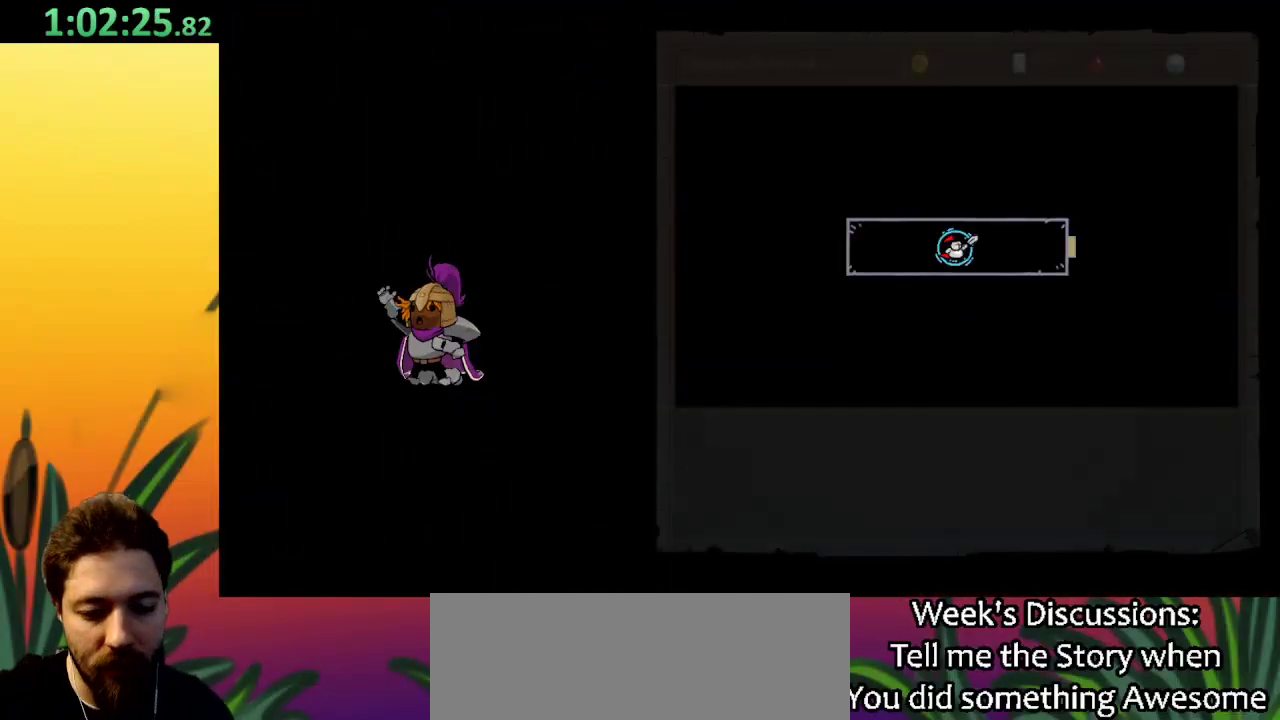
{"keys": [], "events": [[17, "s", "down"], [117, "s", "up"], [200, "s", "down"], [300, "s", "up"]]}